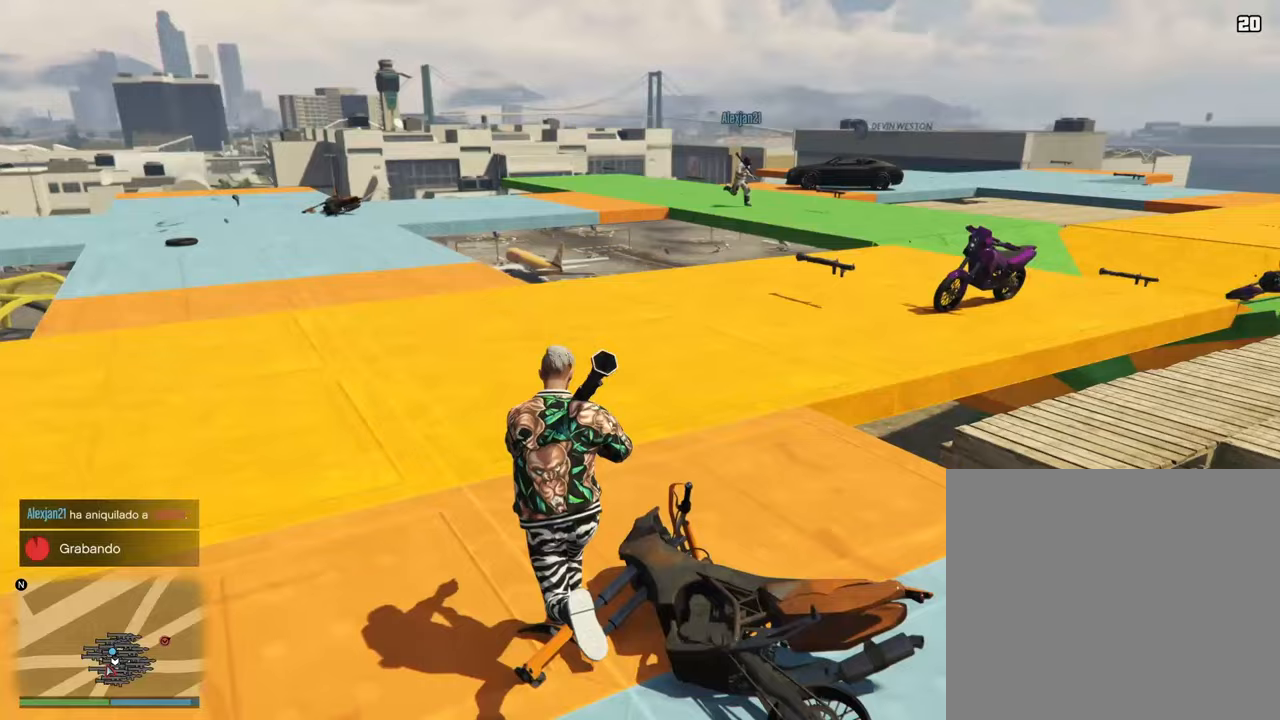
Gameplay with a controller (PlayStation layout); each line is a JSON object with the inputs held at the frame after it. "events" lists button and stick changes between this image and that frame as [ms after this image, input, new state], when the widget could be followed in between.
{"buttons": [], "left_stick": "up", "right_stick": "right", "events": [[83, "CROSS", "down"], [183, "CROSS", "up"], [367, "CROSS", "down"], [450, "CROSS", "up"]]}
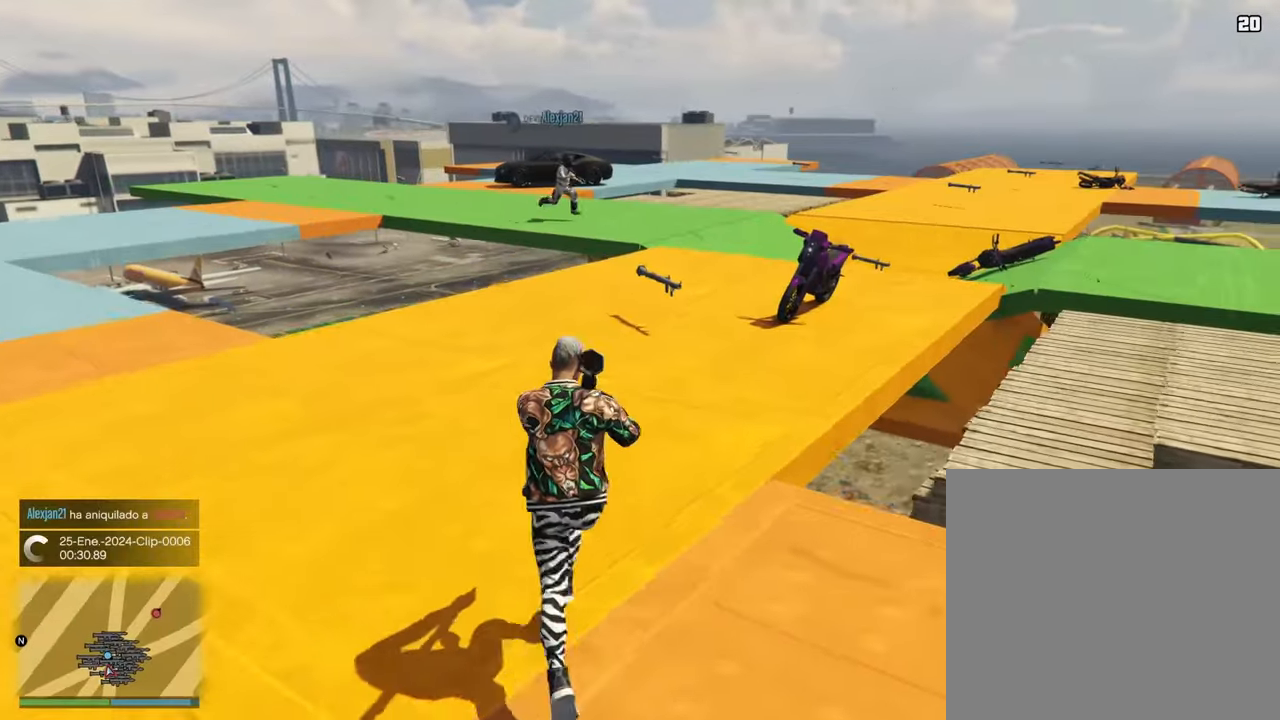
{"buttons": [], "left_stick": "up", "right_stick": "right", "events": [[117, "CROSS", "down"], [133, "right_stick", "center"], [200, "CROSS", "up"], [350, "CROSS", "down"], [350, "right_stick", "right"], [433, "CROSS", "up"]]}
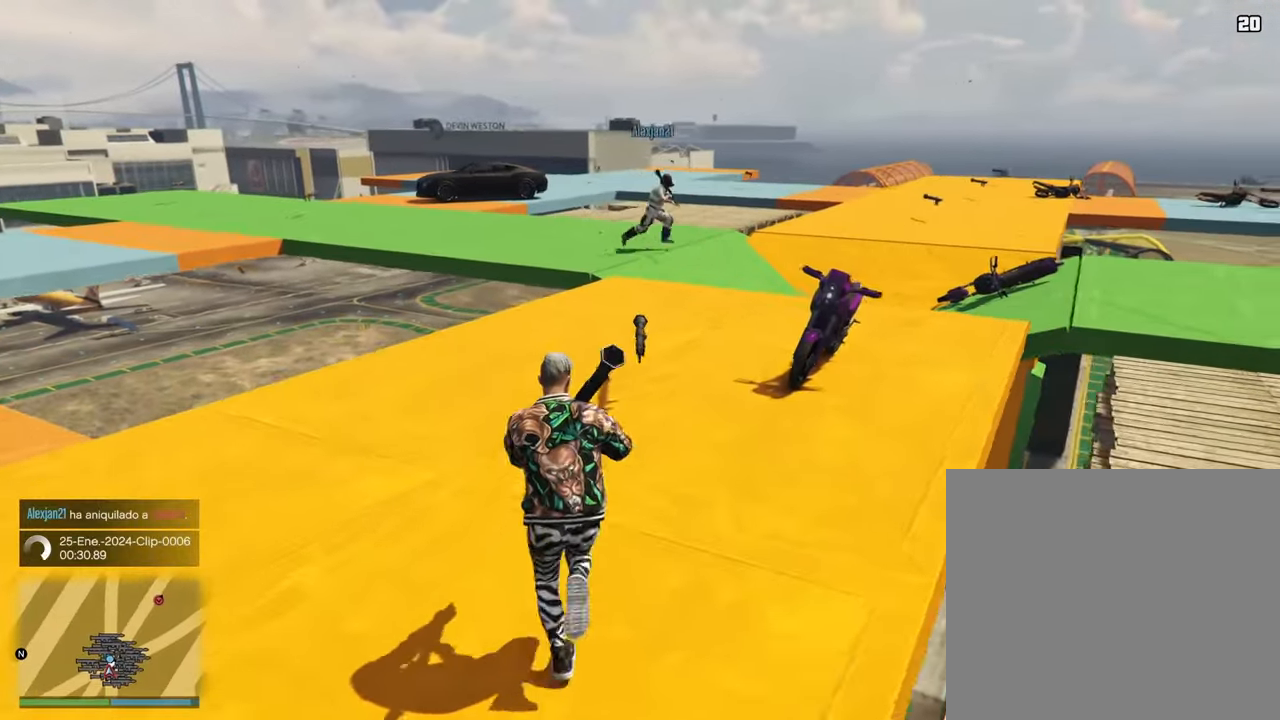
{"buttons": [], "left_stick": "up", "right_stick": "right", "events": [[17, "right_stick", "center"], [100, "CROSS", "down"], [183, "CROSS", "up"], [350, "CROSS", "down"], [367, "right_stick", "right"], [450, "CROSS", "up"]]}
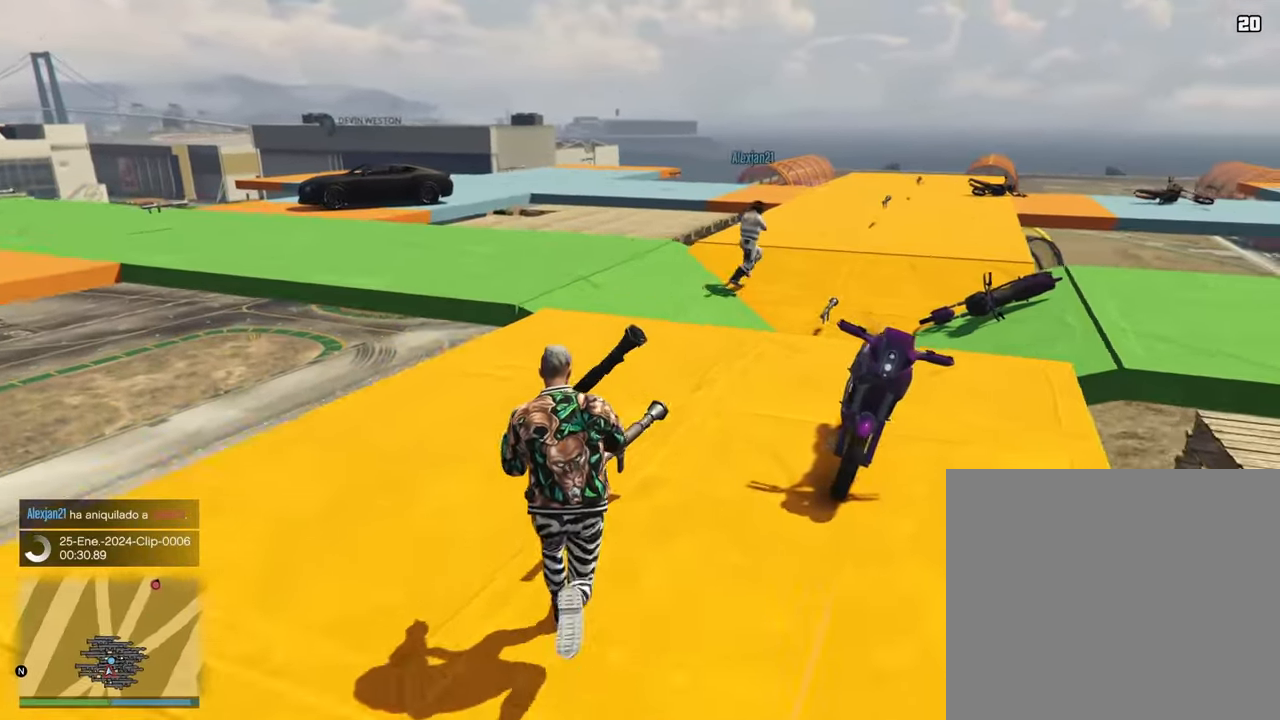
{"buttons": [], "left_stick": "up", "right_stick": "center", "events": [[100, "CROSS", "down"], [150, "right_stick", "center"], [217, "CROSS", "up"], [367, "CROSS", "down"], [483, "CROSS", "up"]]}
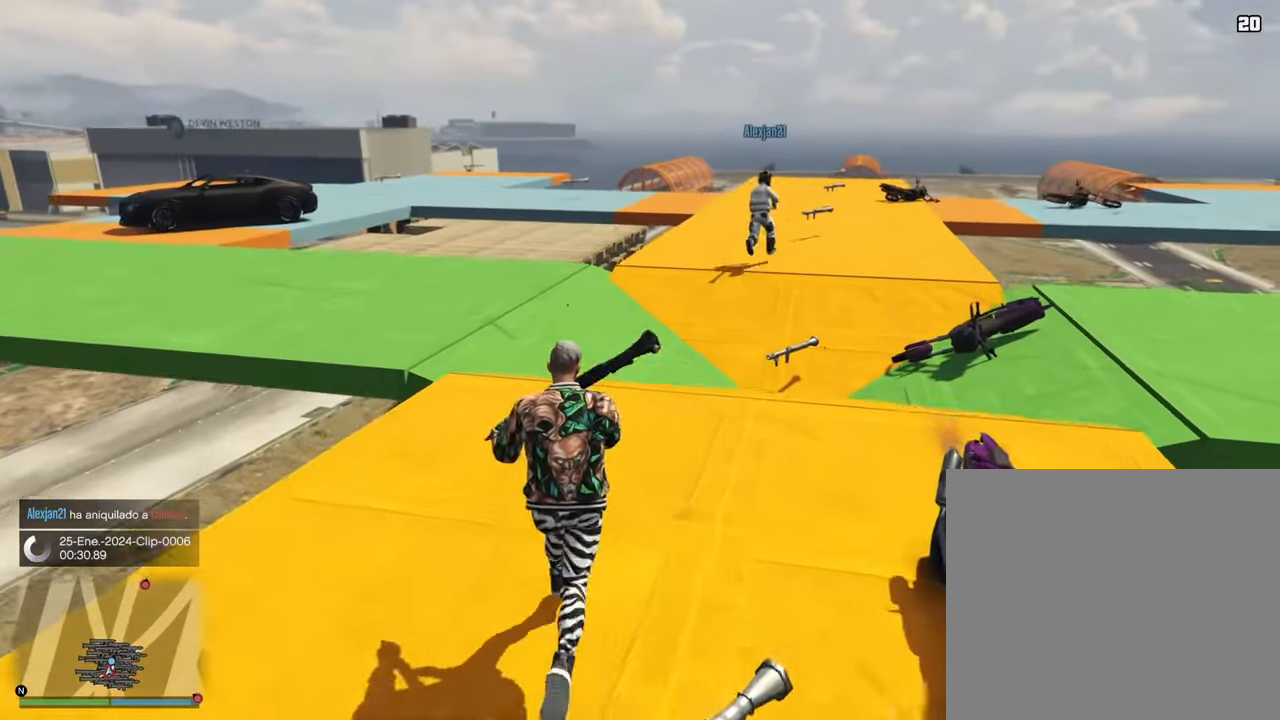
{"buttons": ["CROSS"], "left_stick": "up", "right_stick": "center", "events": [[83, "right_stick", "down-right"], [150, "CROSS", "down"], [250, "CROSS", "up"], [267, "right_stick", "center"], [450, "CROSS", "down"]]}
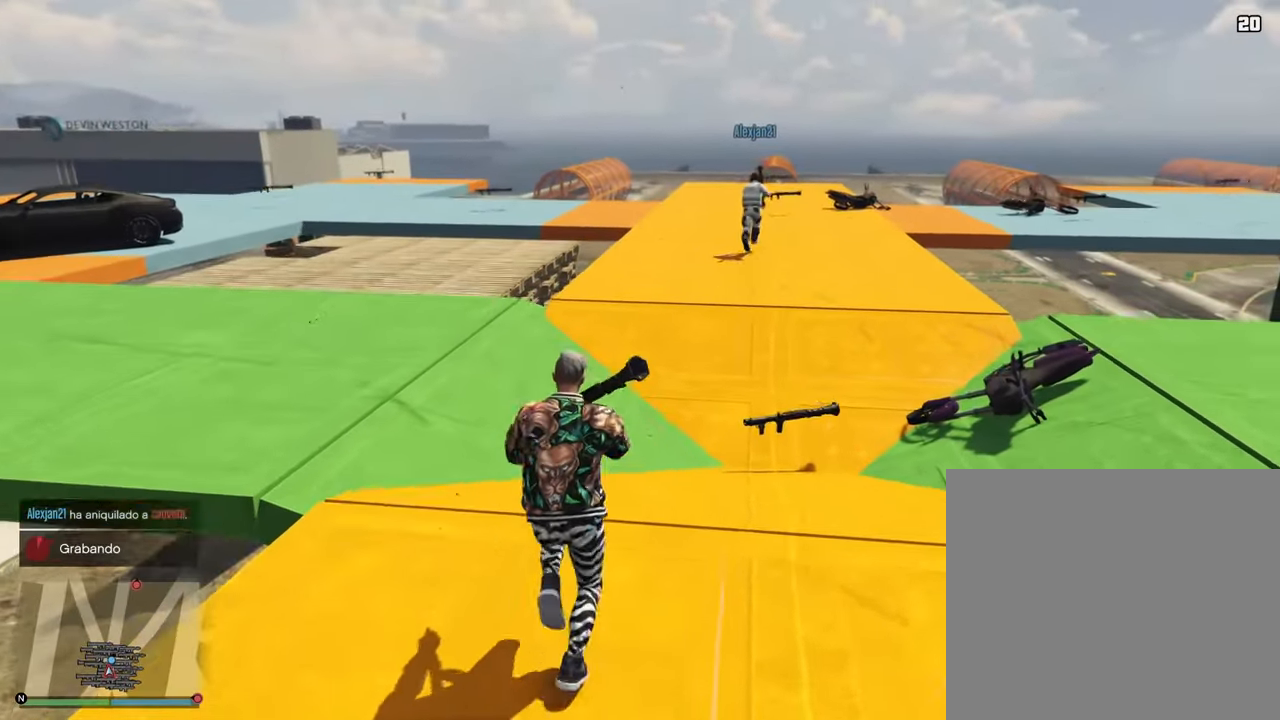
{"buttons": ["CROSS"], "left_stick": "up", "right_stick": "left", "events": [[83, "CROSS", "up"], [100, "right_stick", "left"], [150, "CROSS", "down"], [267, "CROSS", "up"], [417, "CROSS", "down"]]}
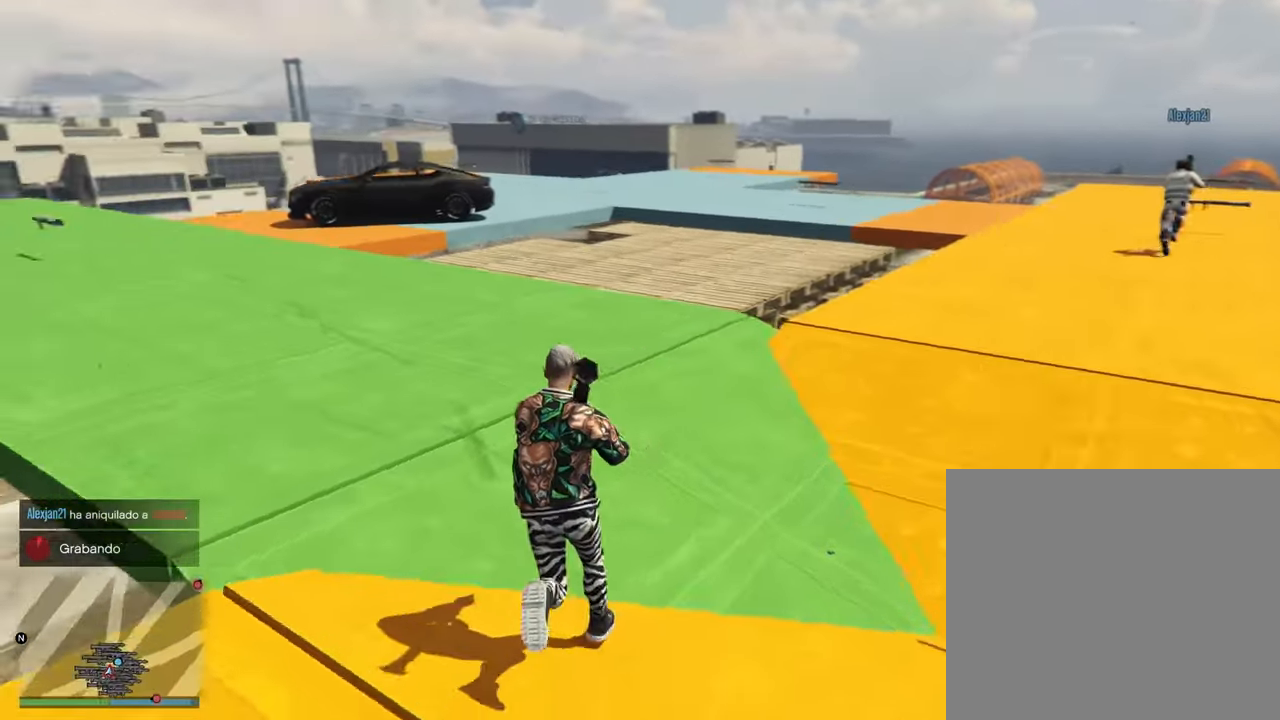
{"buttons": ["CROSS"], "left_stick": "up", "right_stick": "left", "events": [[50, "CROSS", "up"], [183, "CROSS", "down"], [267, "right_stick", "center"], [317, "CROSS", "up"], [350, "right_stick", "left"], [450, "CROSS", "down"]]}
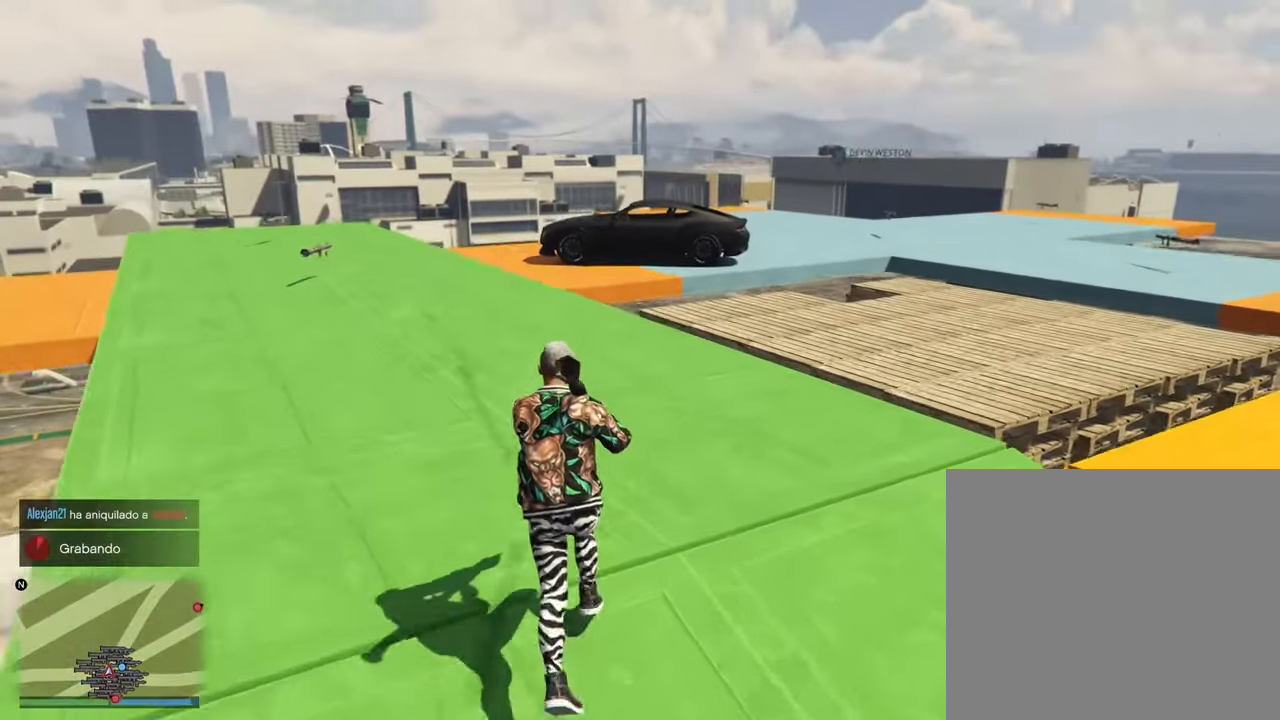
{"buttons": ["CROSS"], "left_stick": "down-right", "right_stick": "left", "events": [[50, "CROSS", "up"], [183, "CROSS", "down"], [283, "CROSS", "up"], [400, "left_stick", "right"], [417, "CROSS", "down"], [450, "left_stick", "down-right"]]}
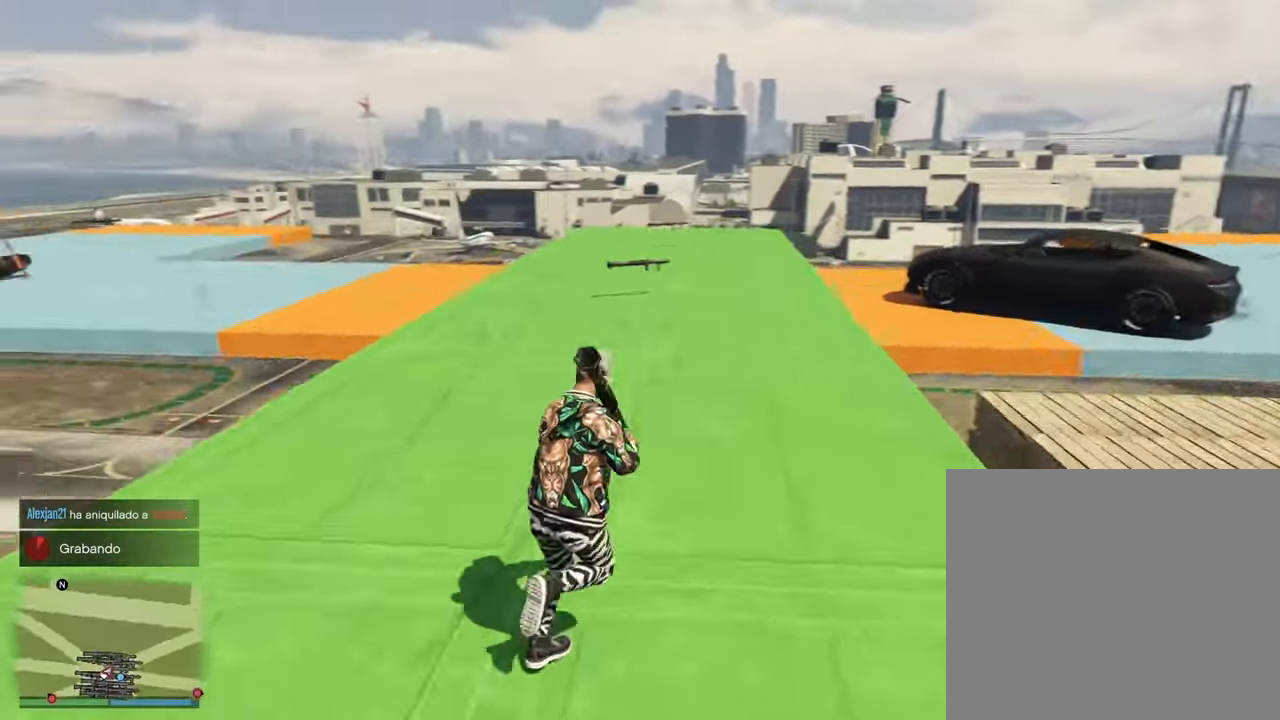
{"buttons": [], "left_stick": "left", "right_stick": "left", "events": [[17, "CROSS", "up"], [117, "left_stick", "down-left"], [150, "CROSS", "down"], [233, "left_stick", "left"], [250, "CROSS", "up"], [383, "CROSS", "down"], [483, "CROSS", "up"]]}
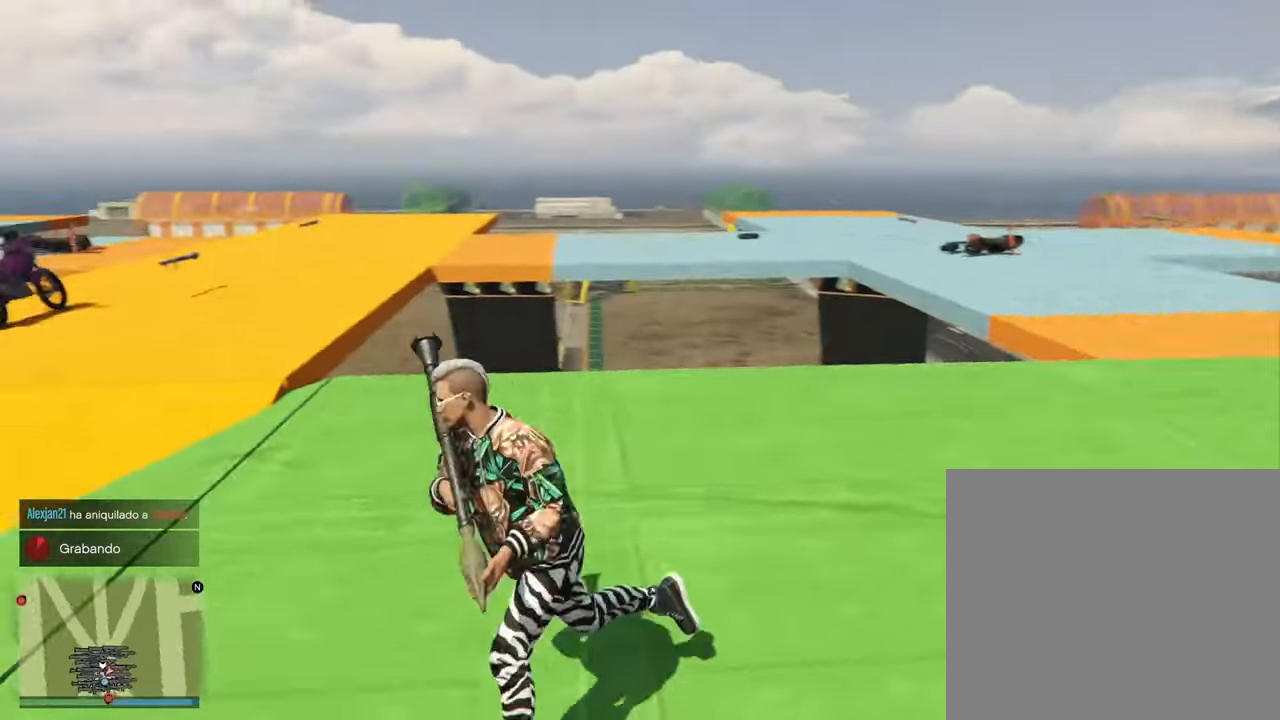
{"buttons": [], "left_stick": "up", "right_stick": "center", "events": [[100, "left_stick", "up-left"], [117, "CROSS", "down"], [217, "CROSS", "up"], [250, "left_stick", "up"], [367, "CROSS", "down"], [467, "CROSS", "up"], [500, "right_stick", "center"]]}
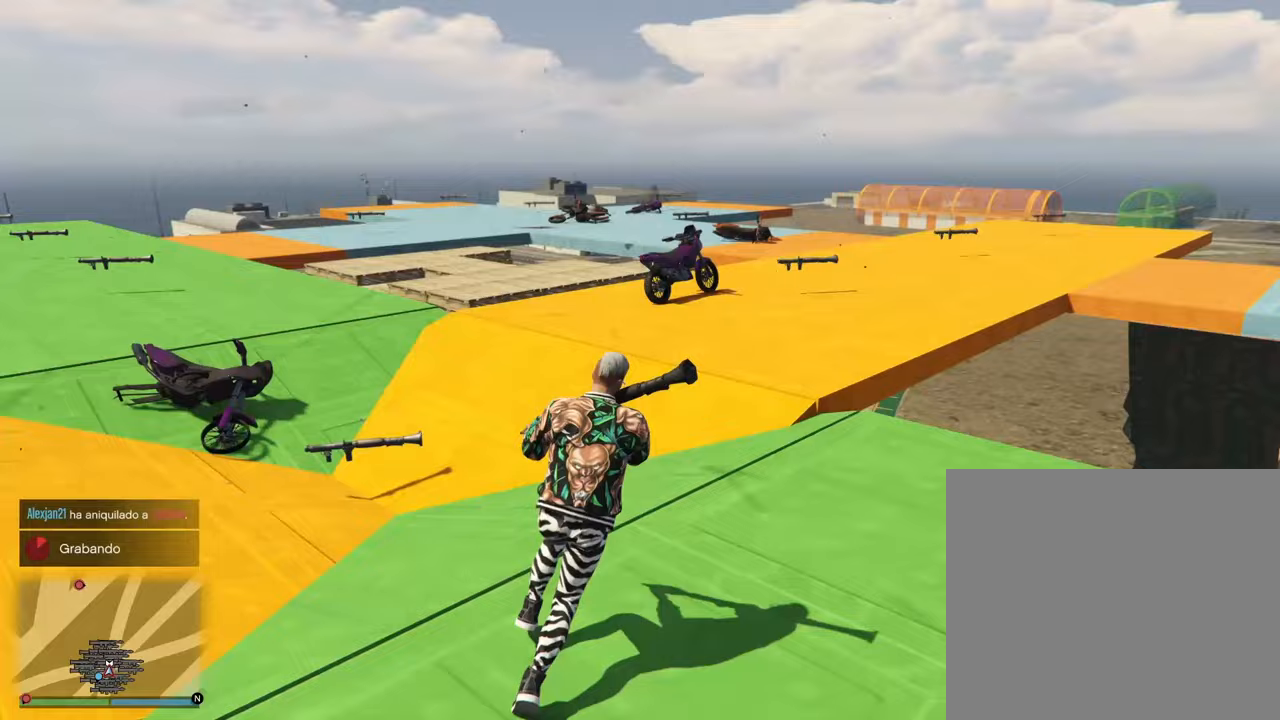
{"buttons": [], "left_stick": "up", "right_stick": "left", "events": [[100, "CROSS", "down"], [183, "CROSS", "up"], [183, "right_stick", "left"], [333, "CROSS", "down"], [433, "CROSS", "up"]]}
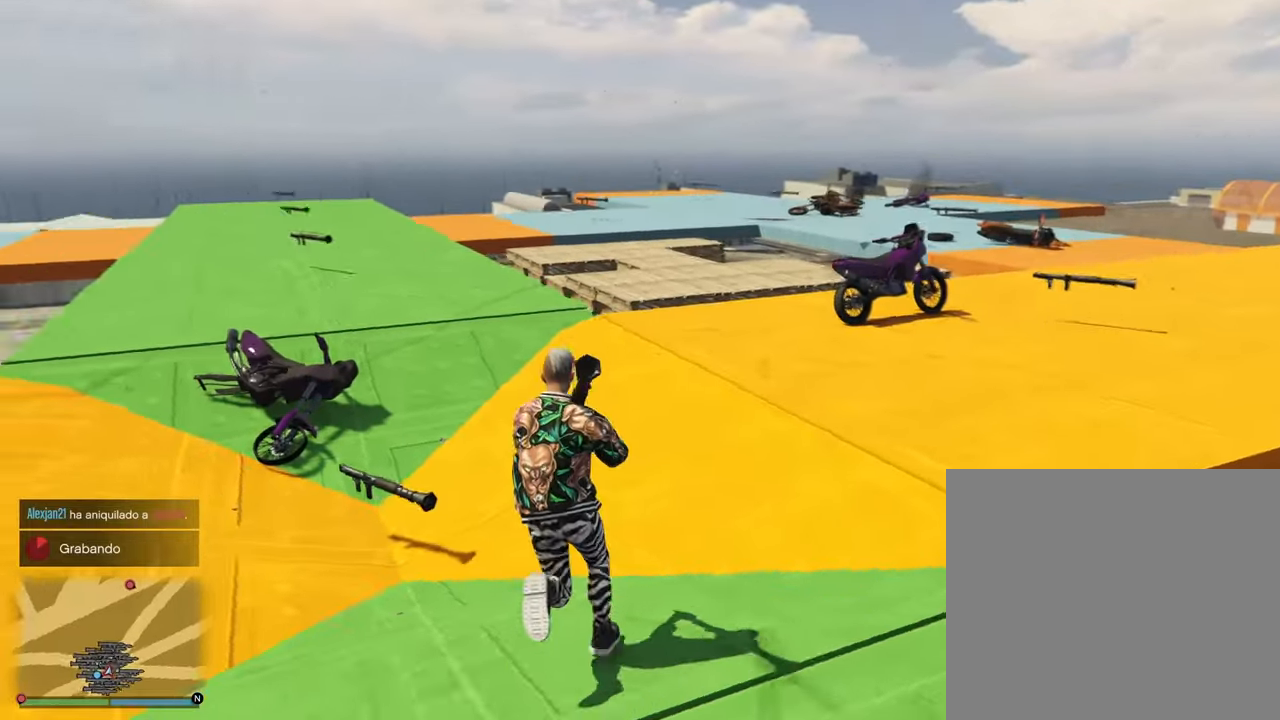
{"buttons": [], "left_stick": "up", "right_stick": "center", "events": [[67, "CROSS", "down"], [167, "CROSS", "up"], [283, "CROSS", "down"], [300, "right_stick", "center"], [400, "CROSS", "up"]]}
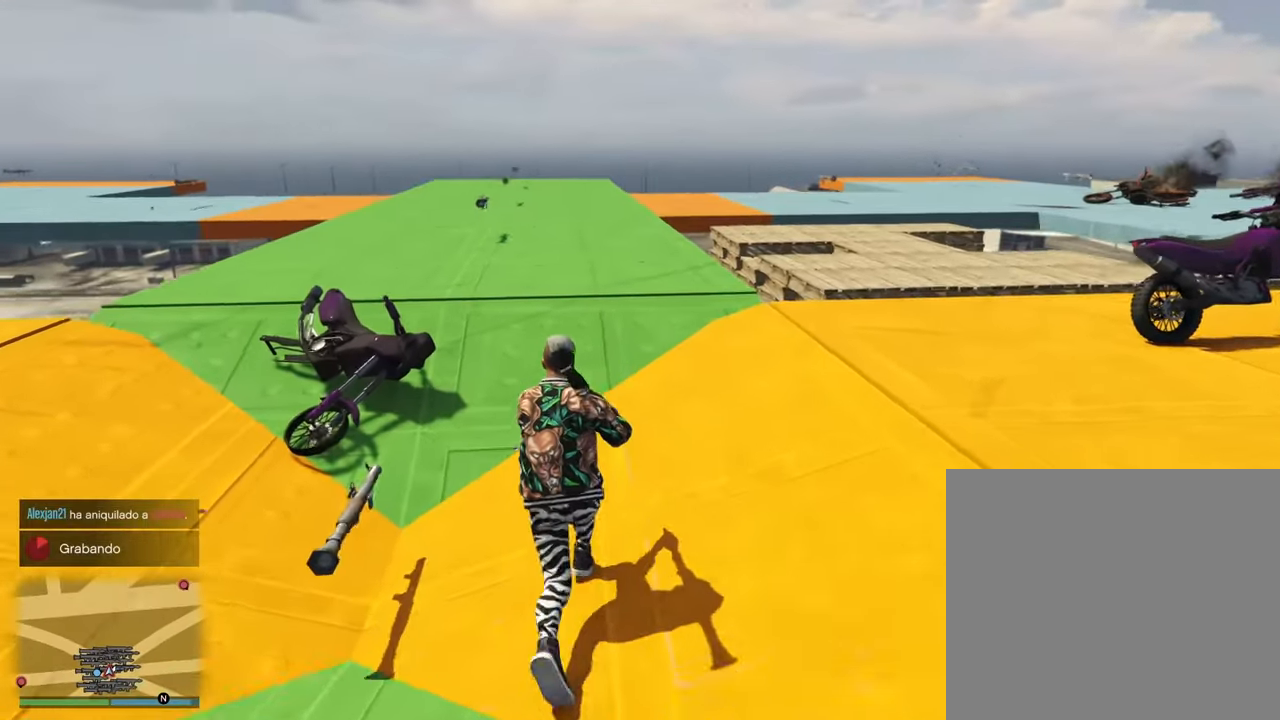
{"buttons": [], "left_stick": "up", "right_stick": "right", "events": [[33, "CROSS", "down"], [167, "CROSS", "up"], [283, "CROSS", "down"], [333, "right_stick", "right"], [383, "CROSS", "up"]]}
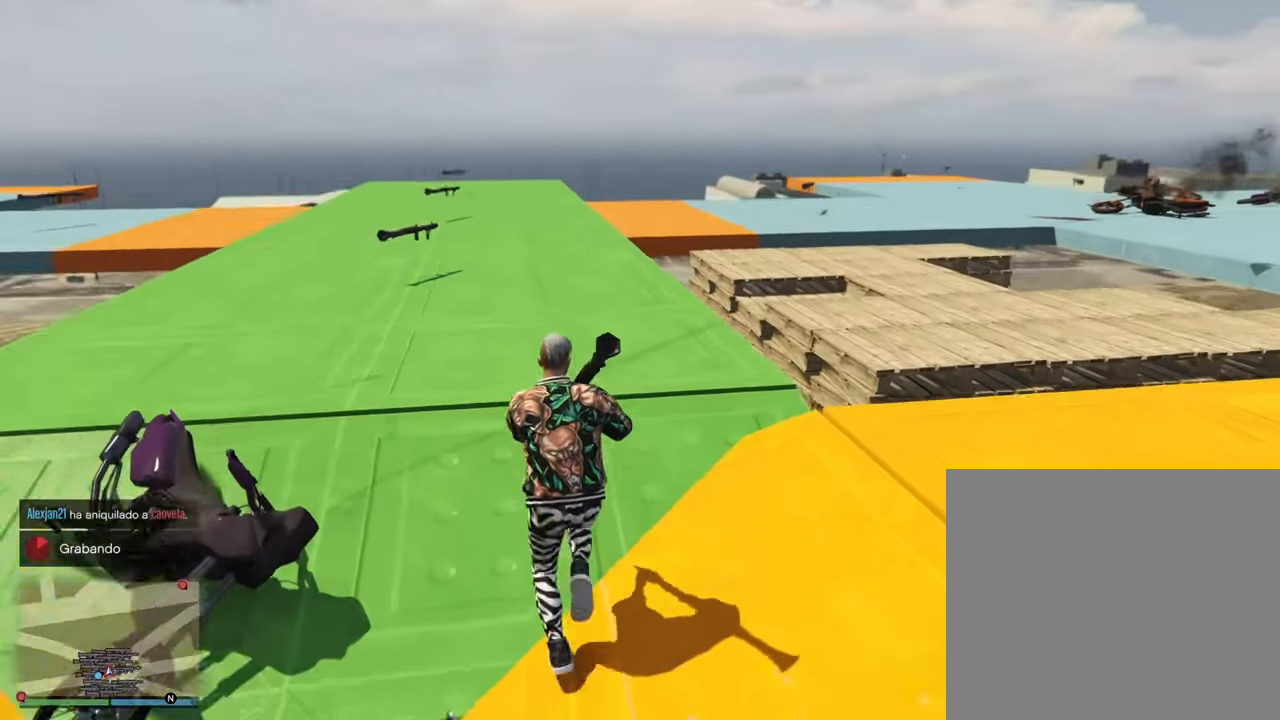
{"buttons": ["CROSS"], "left_stick": "up-left", "right_stick": "right", "events": [[33, "CROSS", "down"], [133, "CROSS", "up"], [267, "CROSS", "down"], [367, "CROSS", "up"], [483, "CROSS", "down"], [483, "left_stick", "up-left"]]}
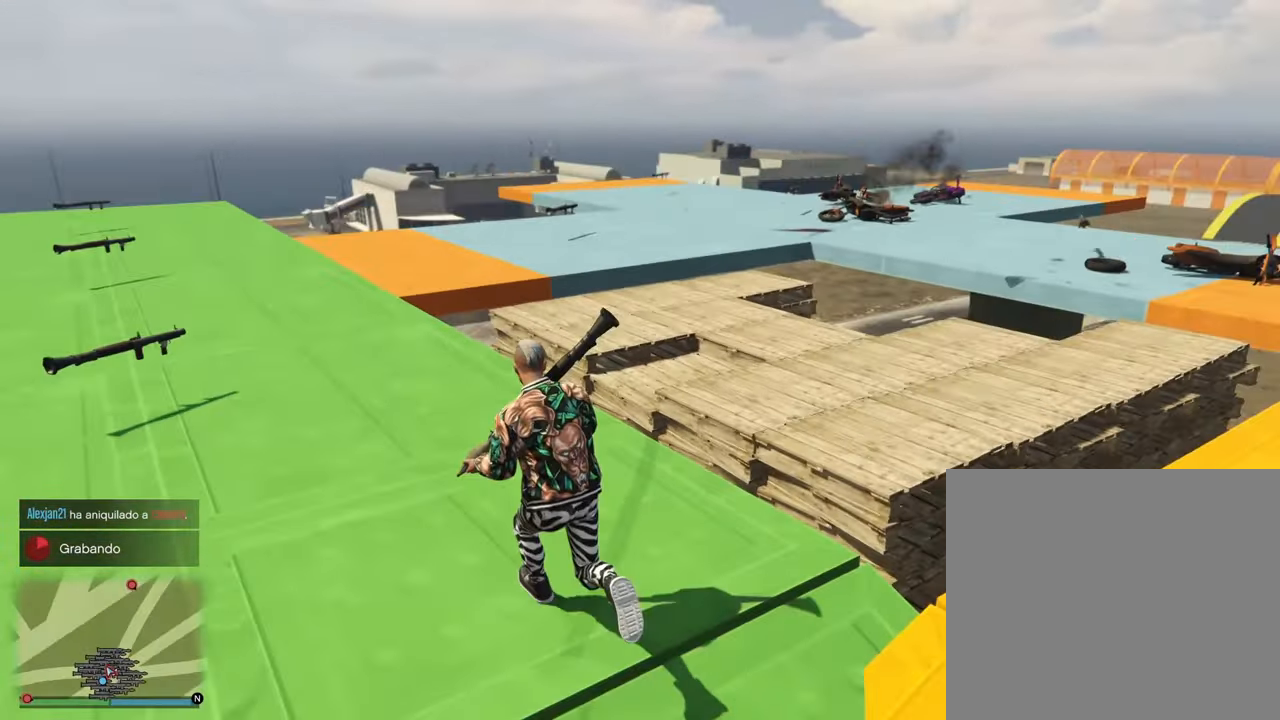
{"buttons": ["CROSS"], "left_stick": "up-left", "right_stick": "right", "events": [[100, "CROSS", "up"], [200, "CROSS", "down"], [300, "CROSS", "up"], [433, "CROSS", "down"]]}
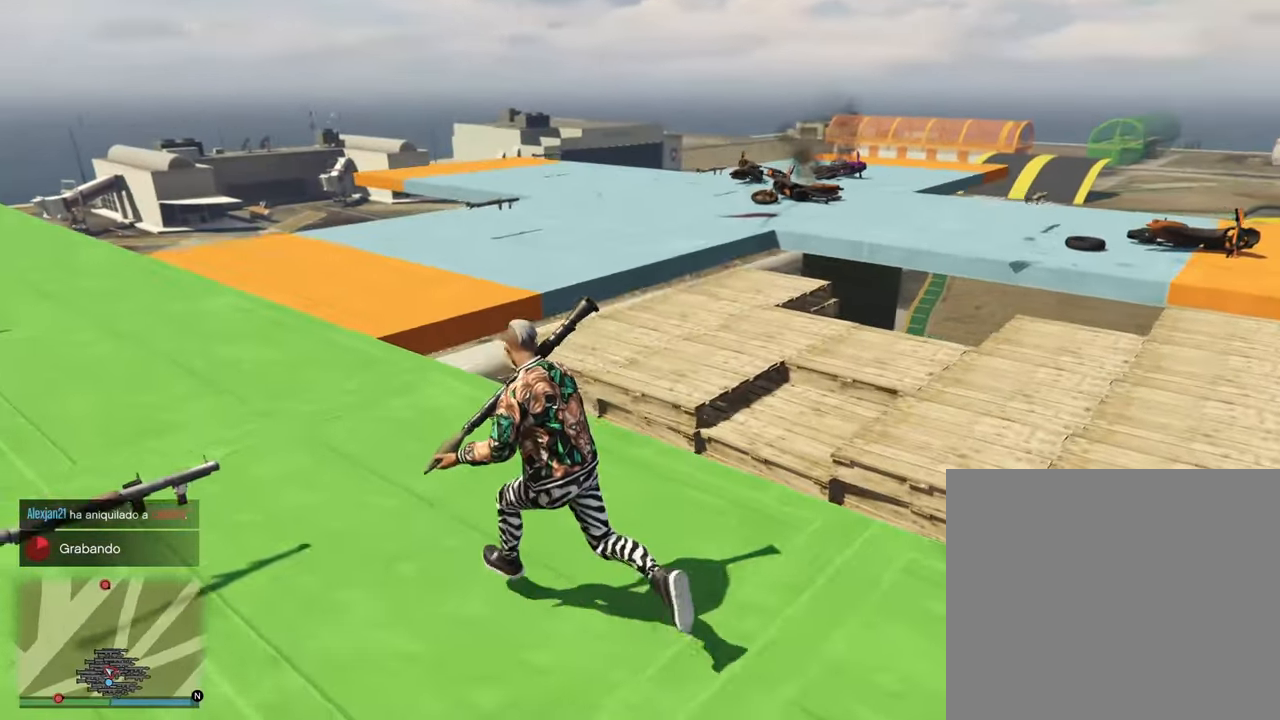
{"buttons": [], "left_stick": "up-left", "right_stick": "center", "events": [[33, "CROSS", "up"], [50, "right_stick", "center"], [150, "CROSS", "down"], [283, "CROSS", "up"], [383, "CROSS", "down"], [500, "CROSS", "up"]]}
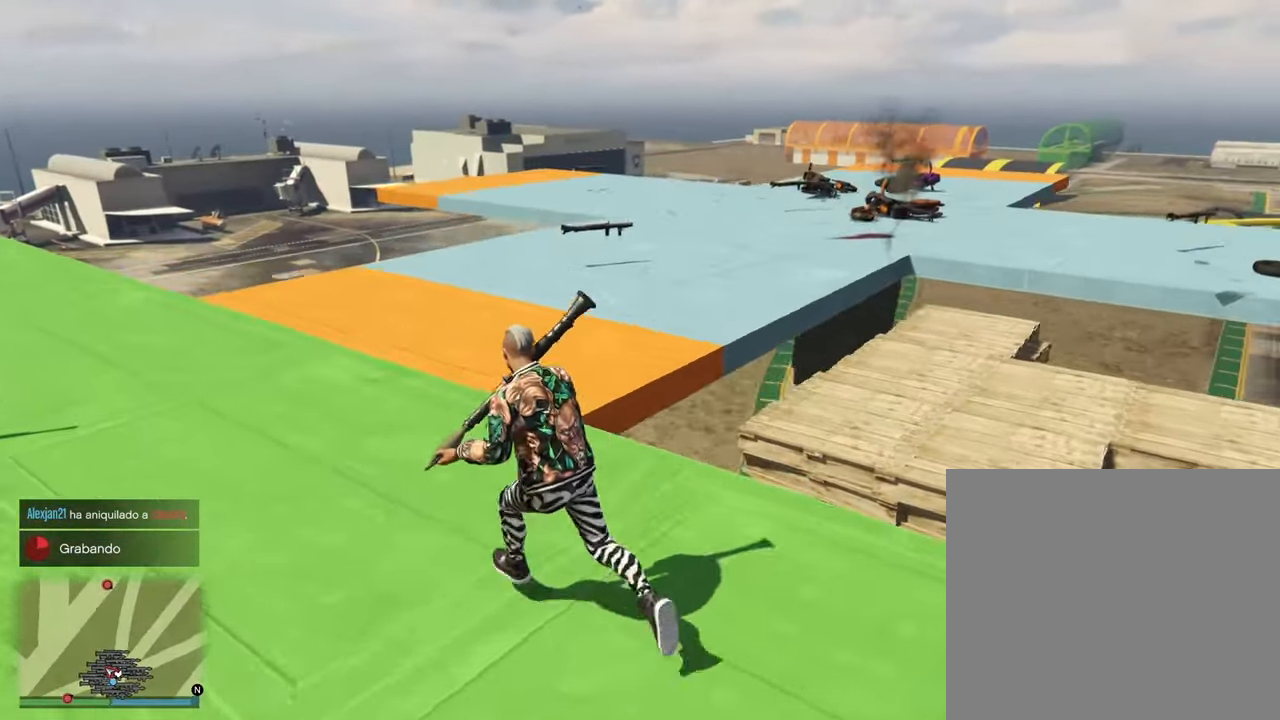
{"buttons": [], "left_stick": "up", "right_stick": "right", "events": [[100, "right_stick", "right"], [117, "left_stick", "up"], [133, "CROSS", "down"], [250, "CROSS", "up"], [400, "CROSS", "down"], [483, "CROSS", "up"]]}
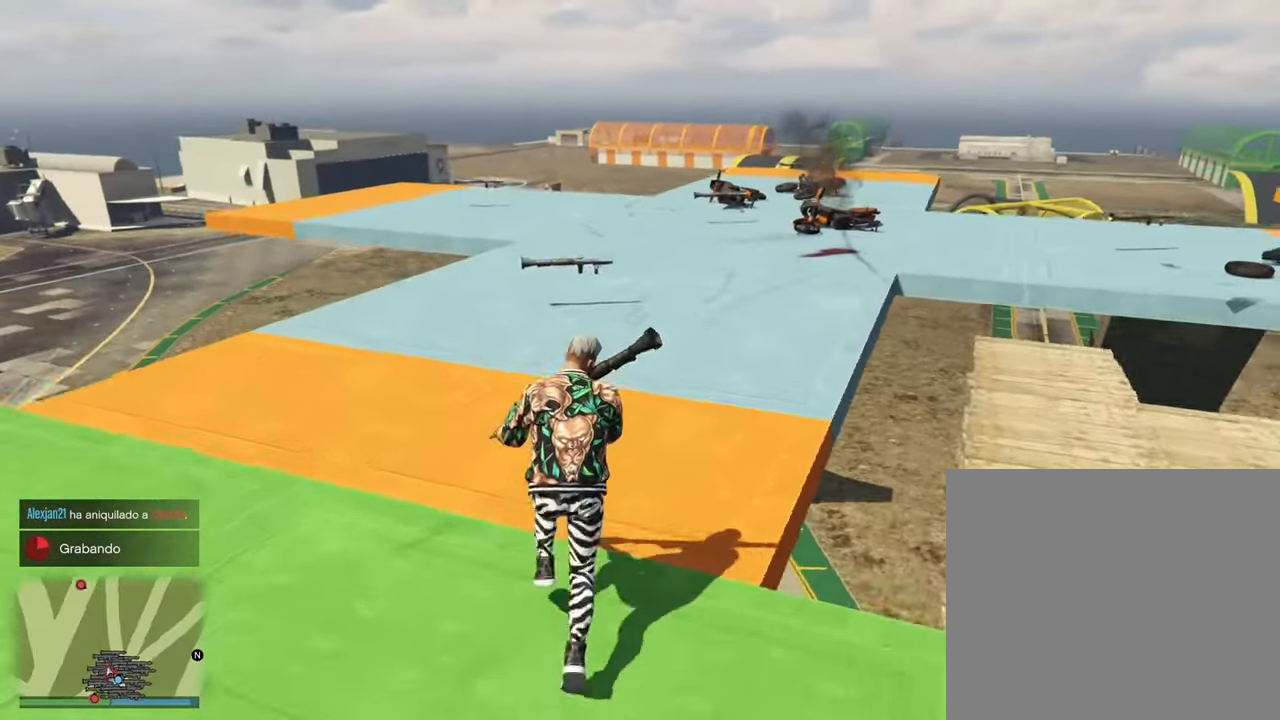
{"buttons": [], "left_stick": "up", "right_stick": "down-right", "events": [[133, "CROSS", "down"], [250, "CROSS", "up"], [283, "right_stick", "down-right"], [367, "CROSS", "down"], [500, "CROSS", "up"]]}
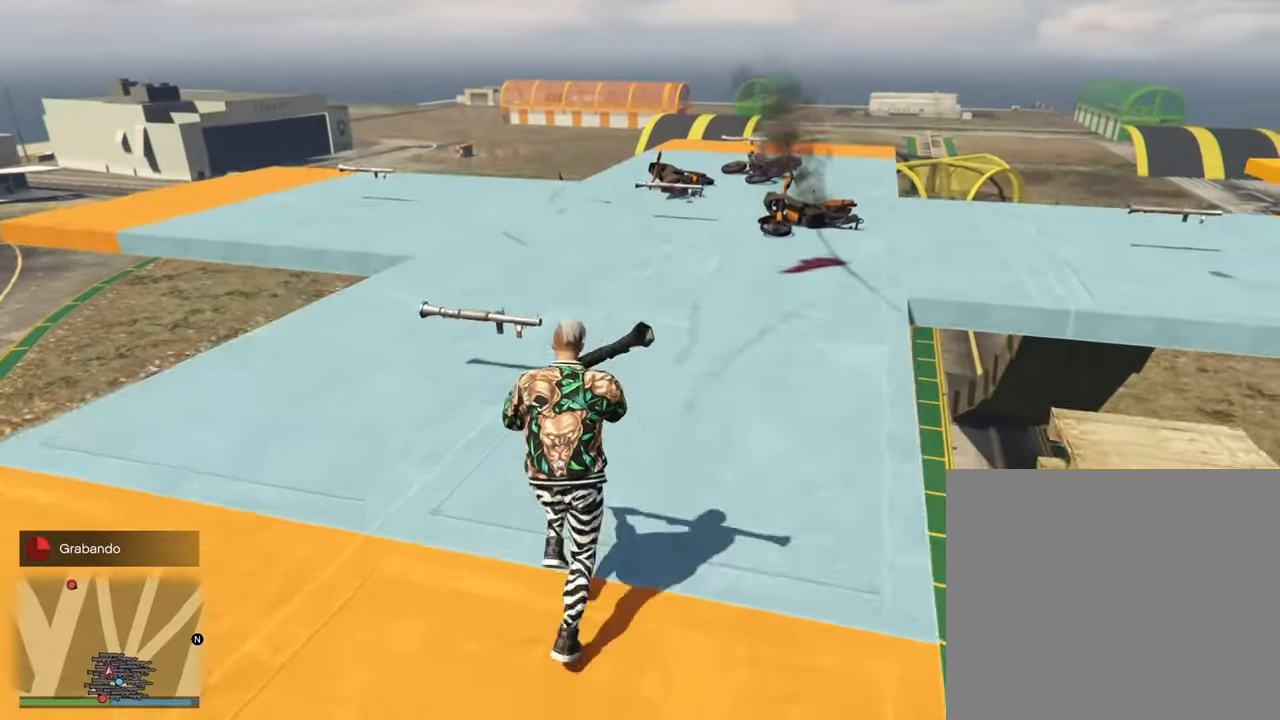
{"buttons": [], "left_stick": "up", "right_stick": "right", "events": [[100, "CROSS", "down"], [233, "CROSS", "up"], [233, "right_stick", "right"], [350, "CROSS", "down"], [467, "CROSS", "up"]]}
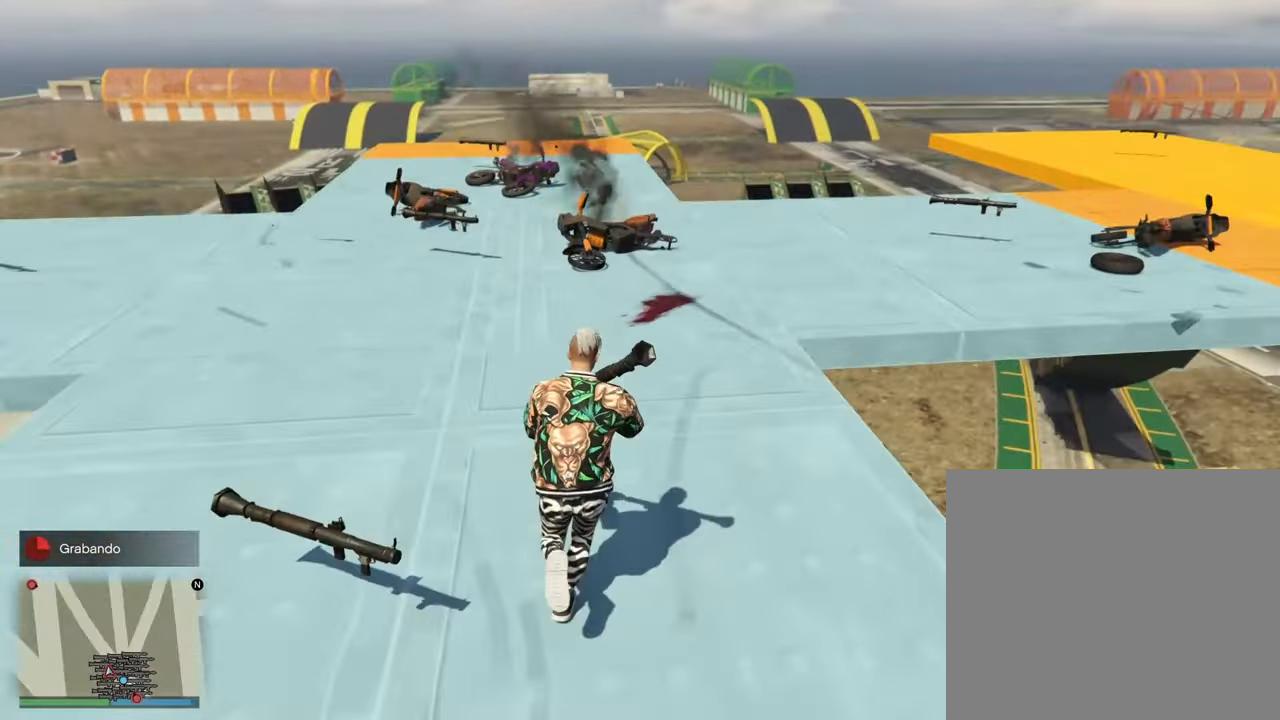
{"buttons": [], "left_stick": "up", "right_stick": "center", "events": [[67, "right_stick", "center"], [83, "CROSS", "down"], [200, "CROSS", "up"], [200, "right_stick", "left"], [333, "CROSS", "down"], [450, "CROSS", "up"], [500, "right_stick", "center"]]}
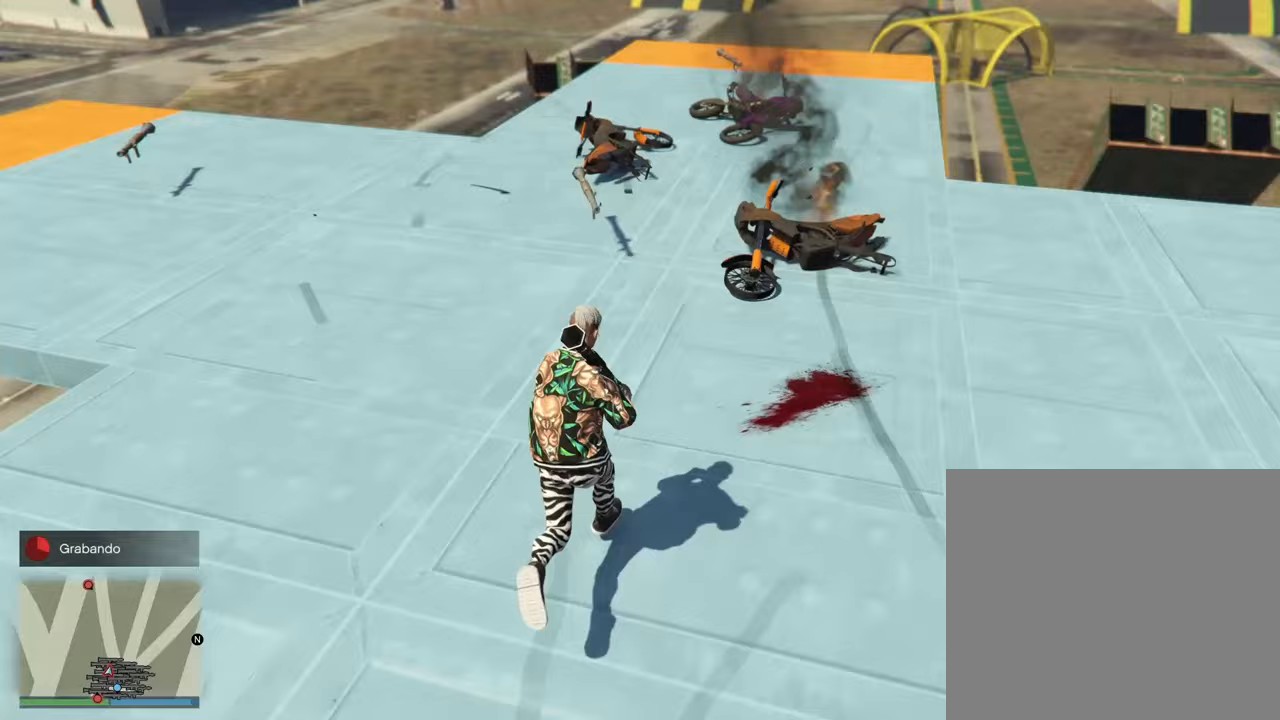
{"buttons": [], "left_stick": "up-left", "right_stick": "up-left", "events": [[67, "CROSS", "down"], [200, "CROSS", "up"], [250, "left_stick", "up-left"], [300, "CROSS", "down"], [400, "CROSS", "up"], [400, "right_stick", "up-left"]]}
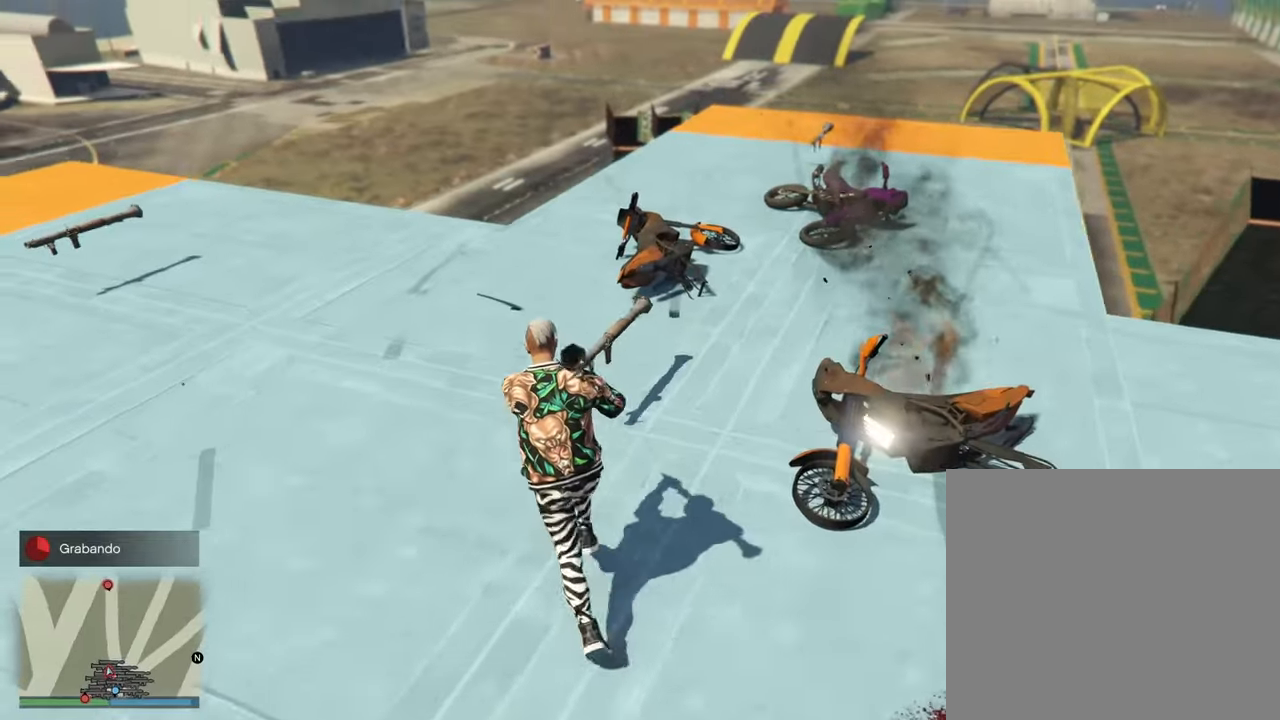
{"buttons": ["L2"], "left_stick": "up-left", "right_stick": "center", "events": [[83, "CROSS", "down"], [167, "CROSS", "up"], [267, "right_stick", "center"], [333, "L2", "down"]]}
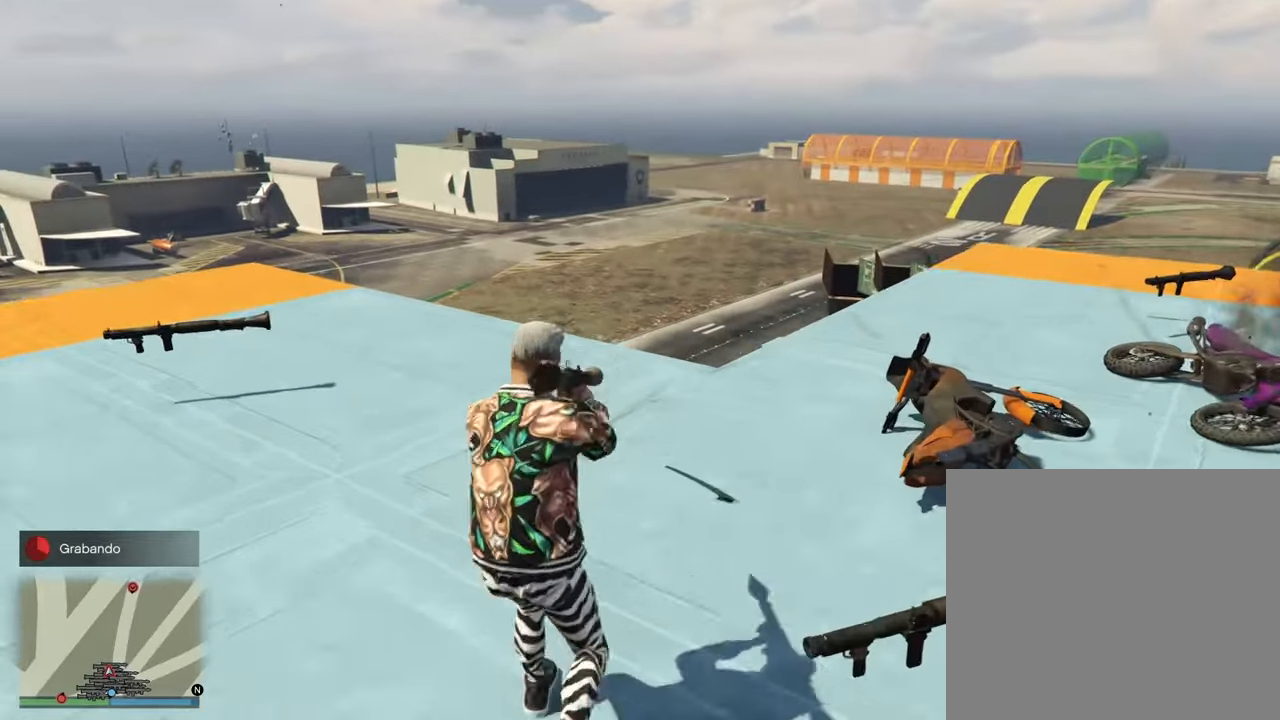
{"buttons": ["L2"], "left_stick": "up-left", "right_stick": "center"}
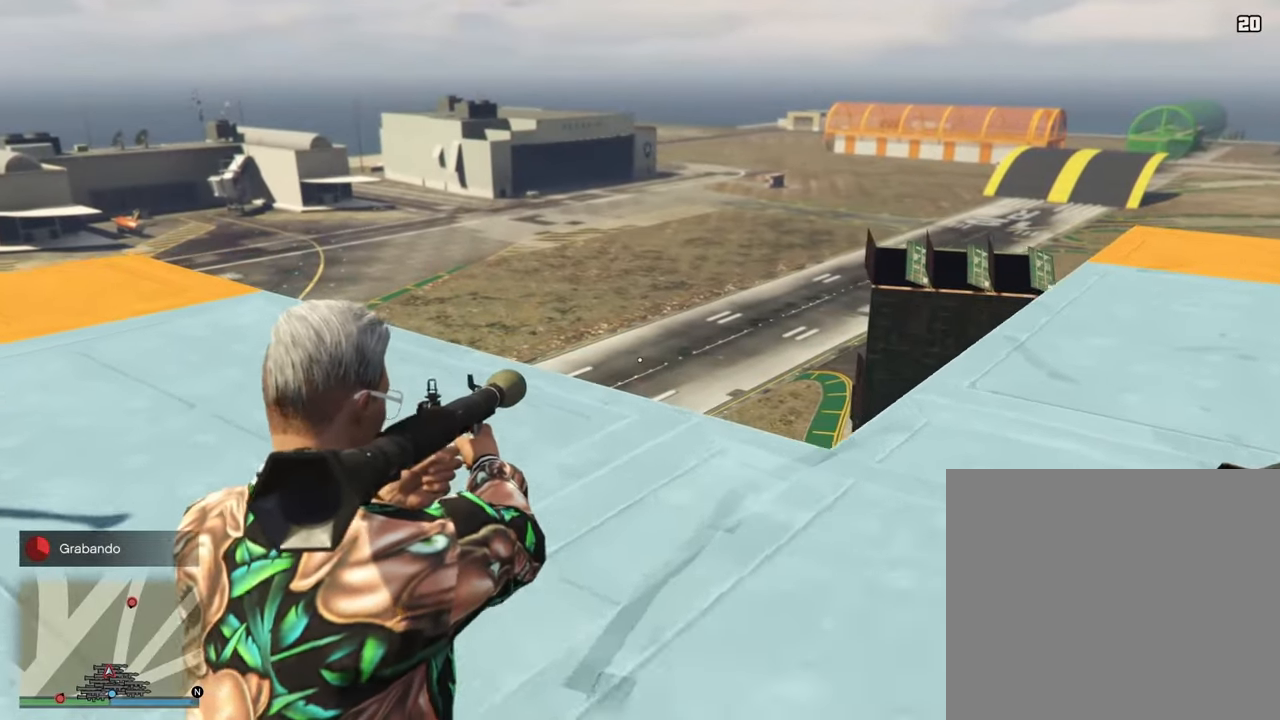
{"buttons": ["L2"], "left_stick": "up-left", "right_stick": "right", "events": [[67, "right_stick", "right"]]}
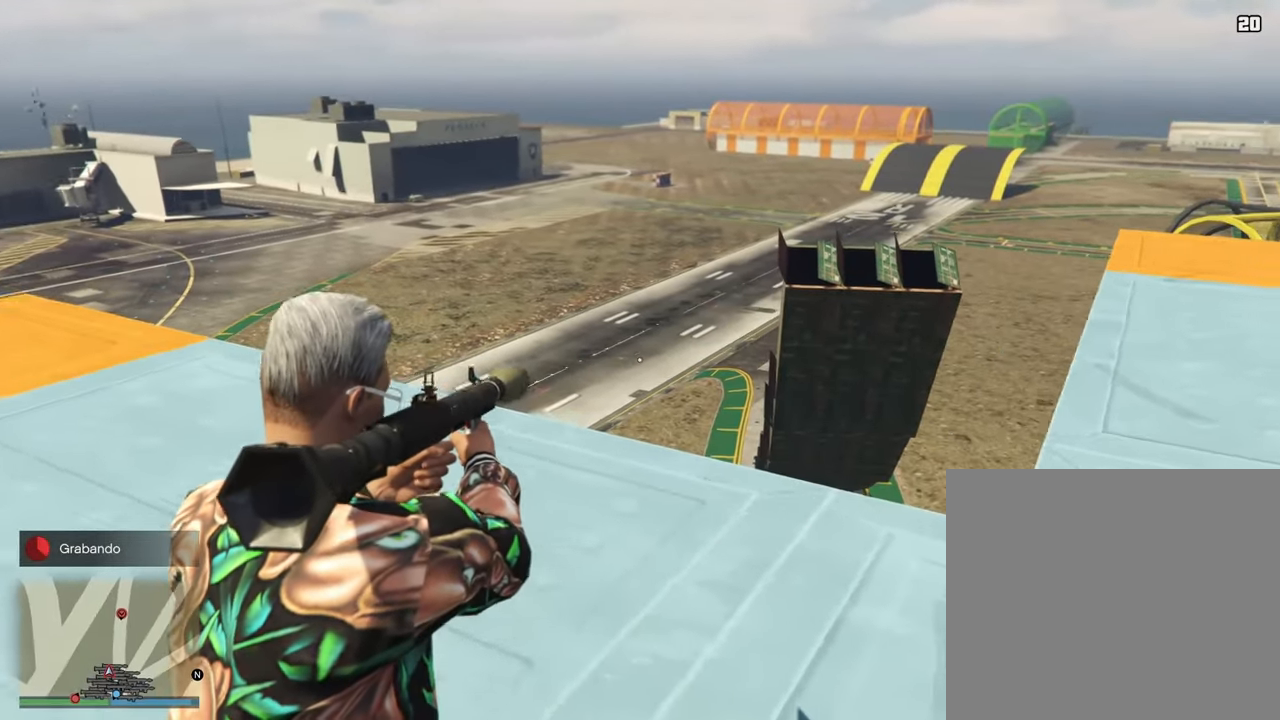
{"buttons": ["L2", "R2"], "left_stick": "center", "right_stick": "up-right"}
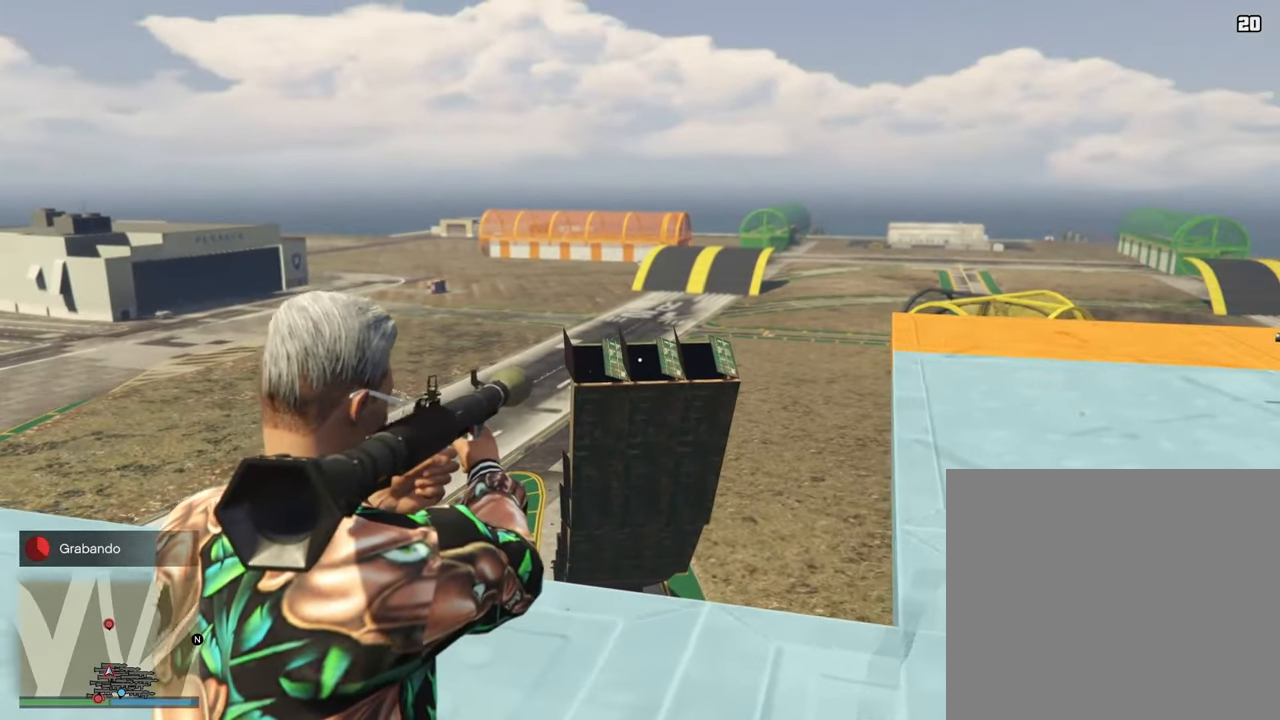
{"buttons": ["L2"], "left_stick": "down", "right_stick": "center", "events": [[83, "left_stick", "down"], [167, "right_stick", "center"], [200, "R2", "up"]]}
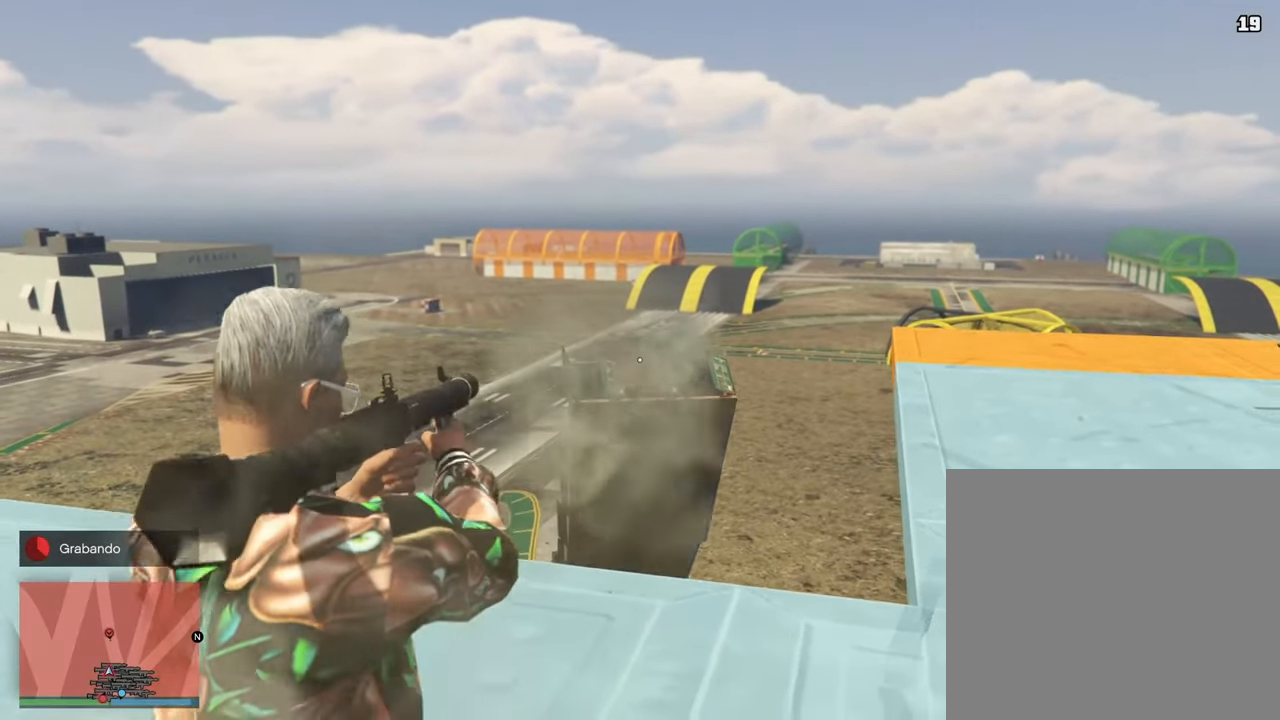
{"buttons": ["L2"], "left_stick": "down-right", "right_stick": "center", "events": [[183, "left_stick", "down-right"]]}
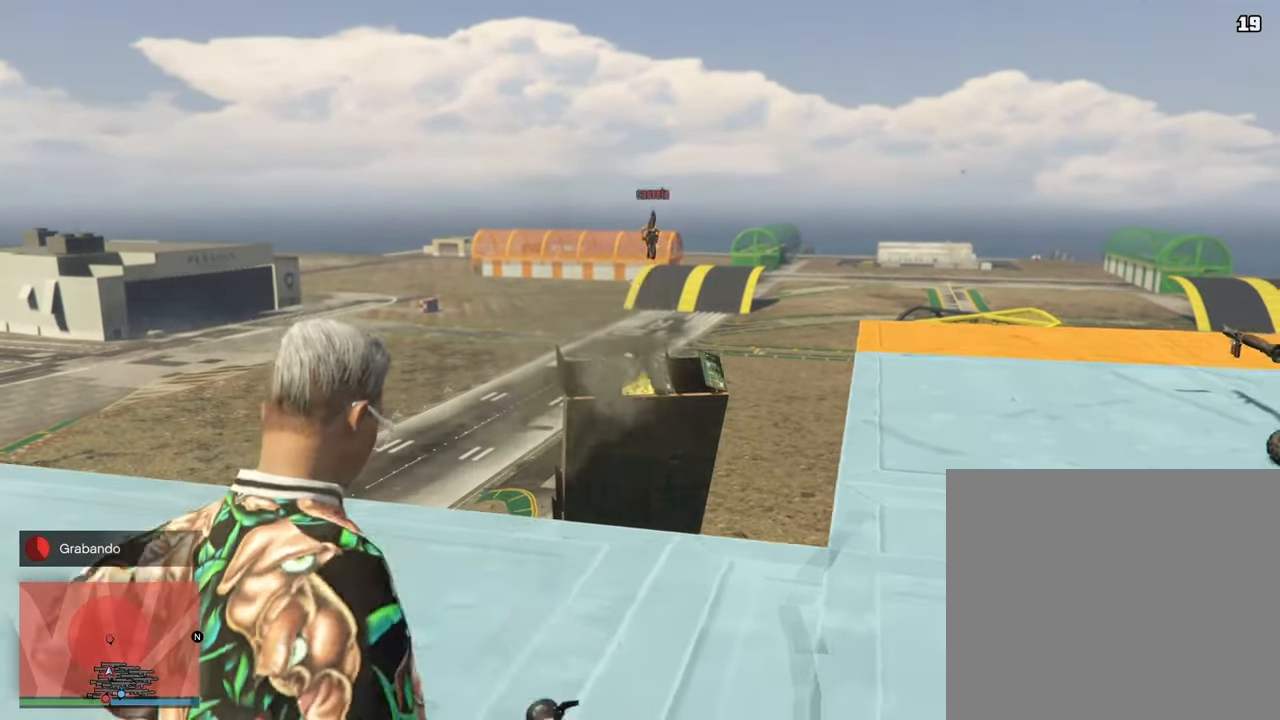
{"buttons": ["L2"], "left_stick": "down-right", "right_stick": "up", "events": [[233, "right_stick", "up"]]}
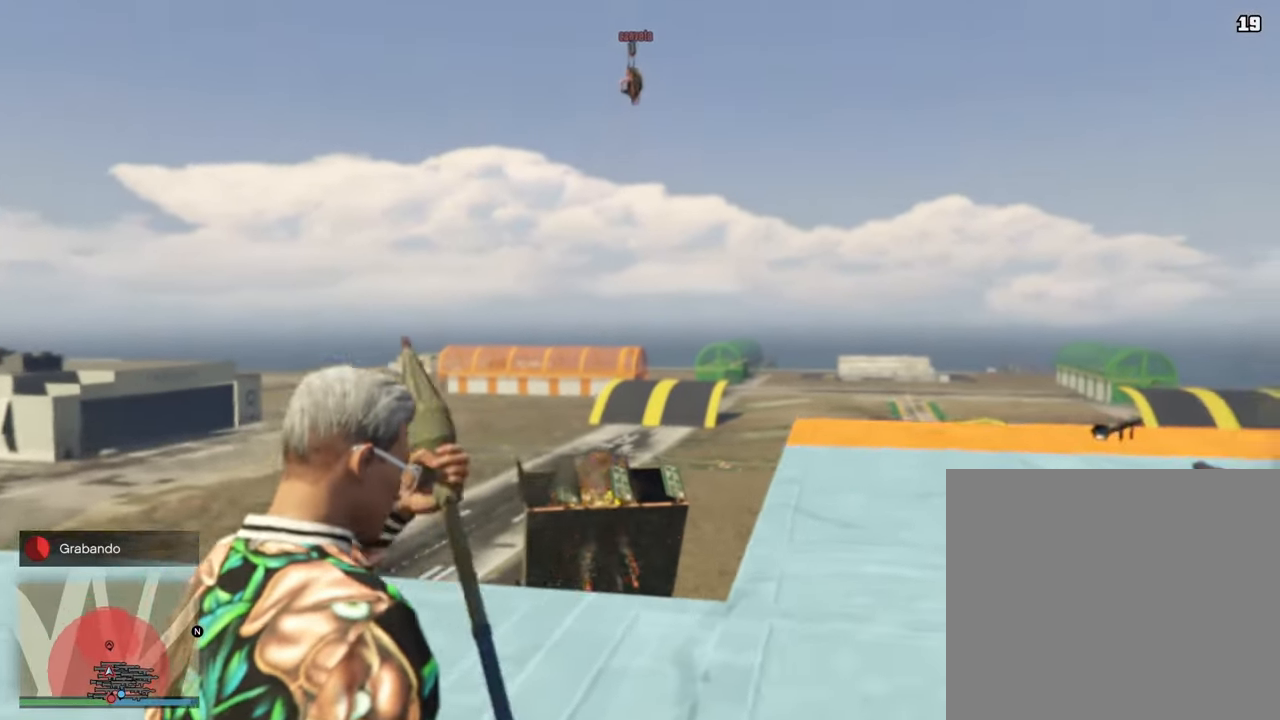
{"buttons": ["L2"], "left_stick": "down-right", "right_stick": "center", "events": [[417, "right_stick", "center"]]}